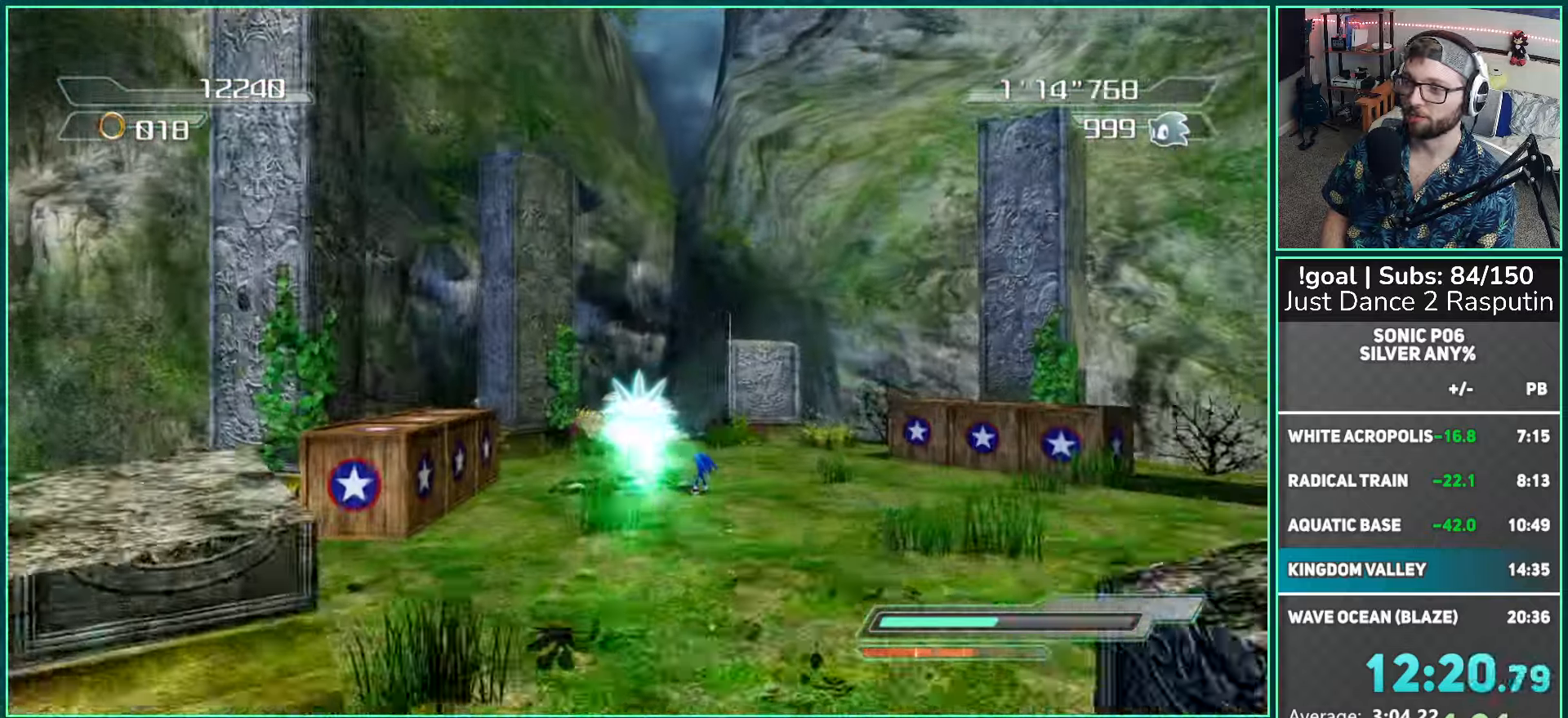
Gameplay with a controller (Xbox layout); each line is a JSON object with the inputs held at the frame after it. "events" lists button and stick changes between this image and that frame as [ms after this image, input, new state], when the widget could be followed in between.
{"buttons": ["A"], "left_stick": "up", "right_stick": "center", "events": []}
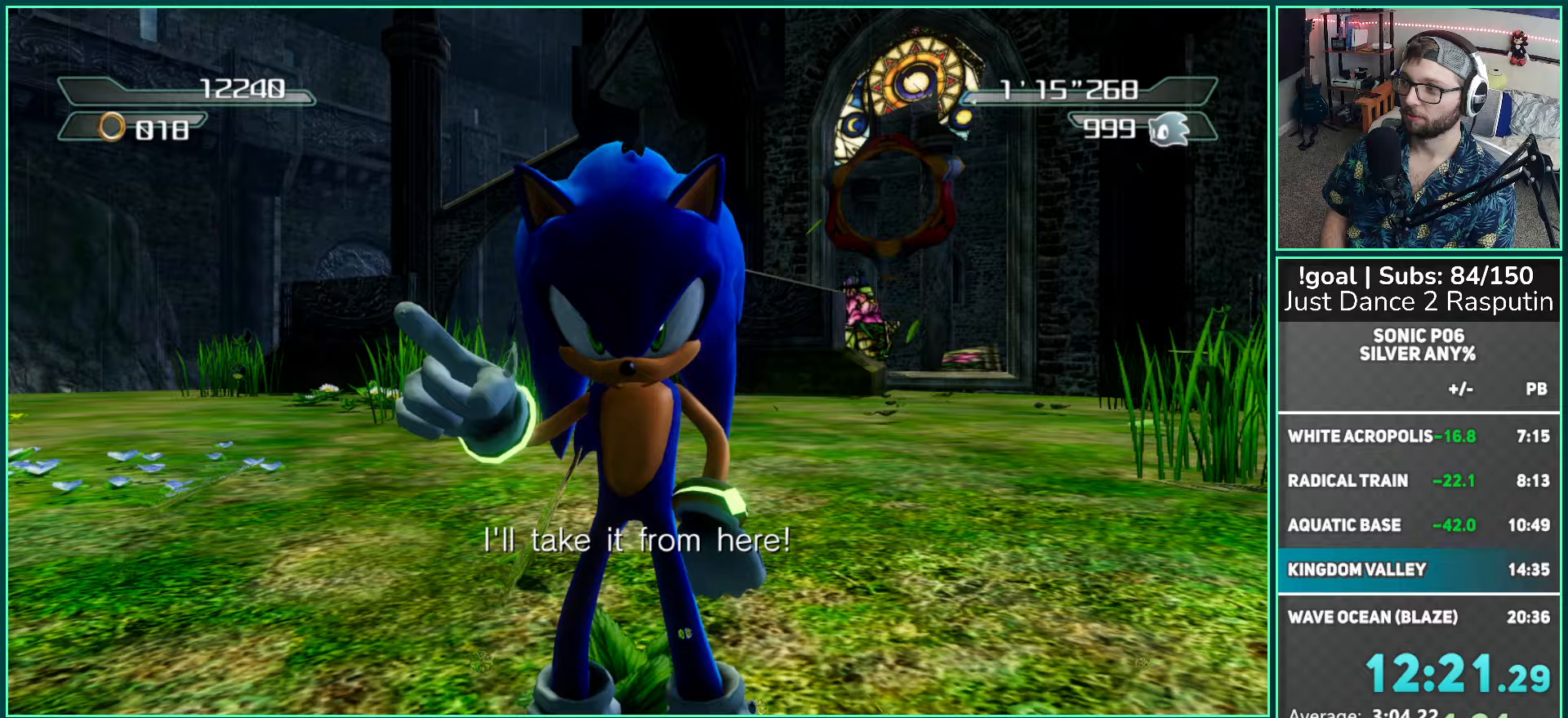
{"buttons": [], "left_stick": "up", "right_stick": "center", "events": [[17, "A", "up"]]}
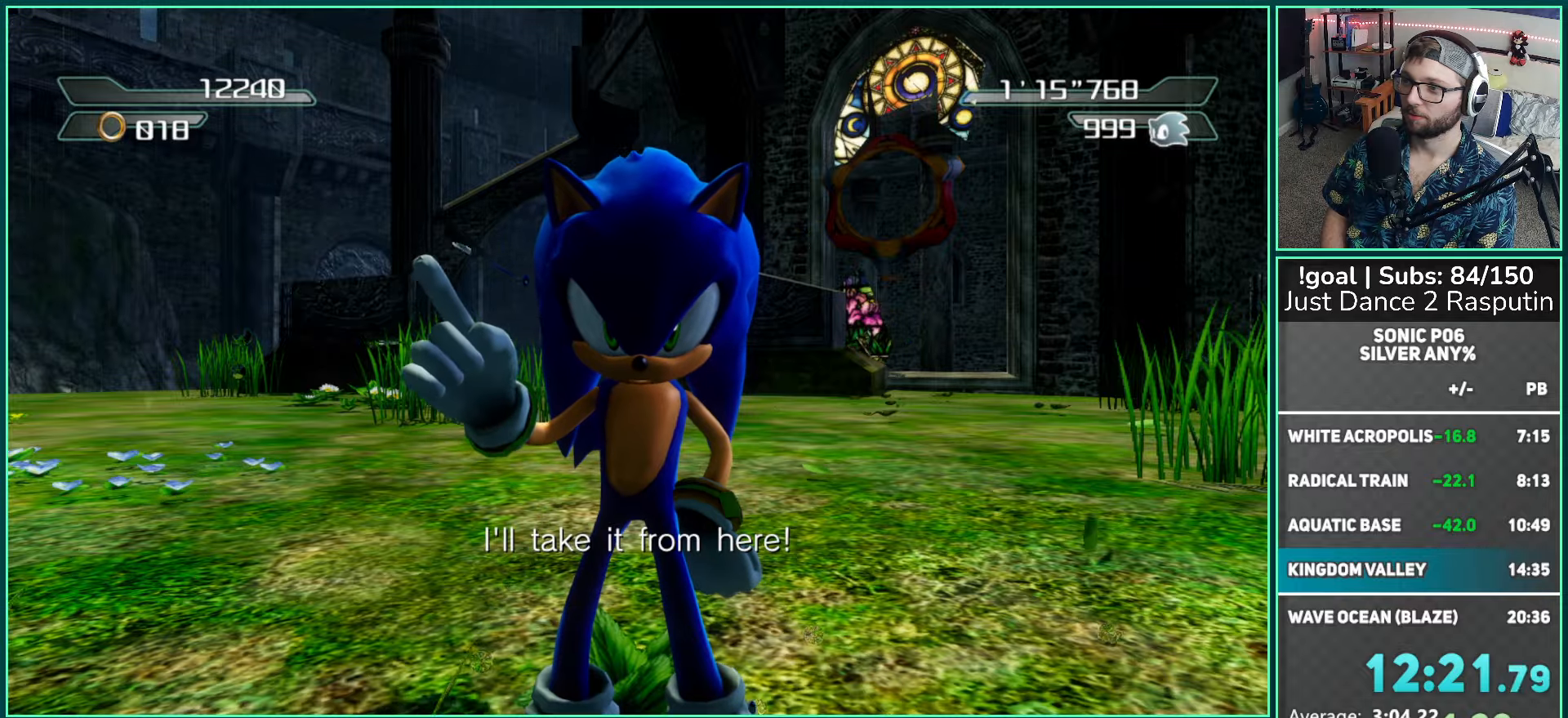
{"buttons": ["X"], "left_stick": "up", "right_stick": "center", "events": [[267, "DPAD_RIGHT", "down"], [350, "DPAD_RIGHT", "up"], [450, "X", "down"]]}
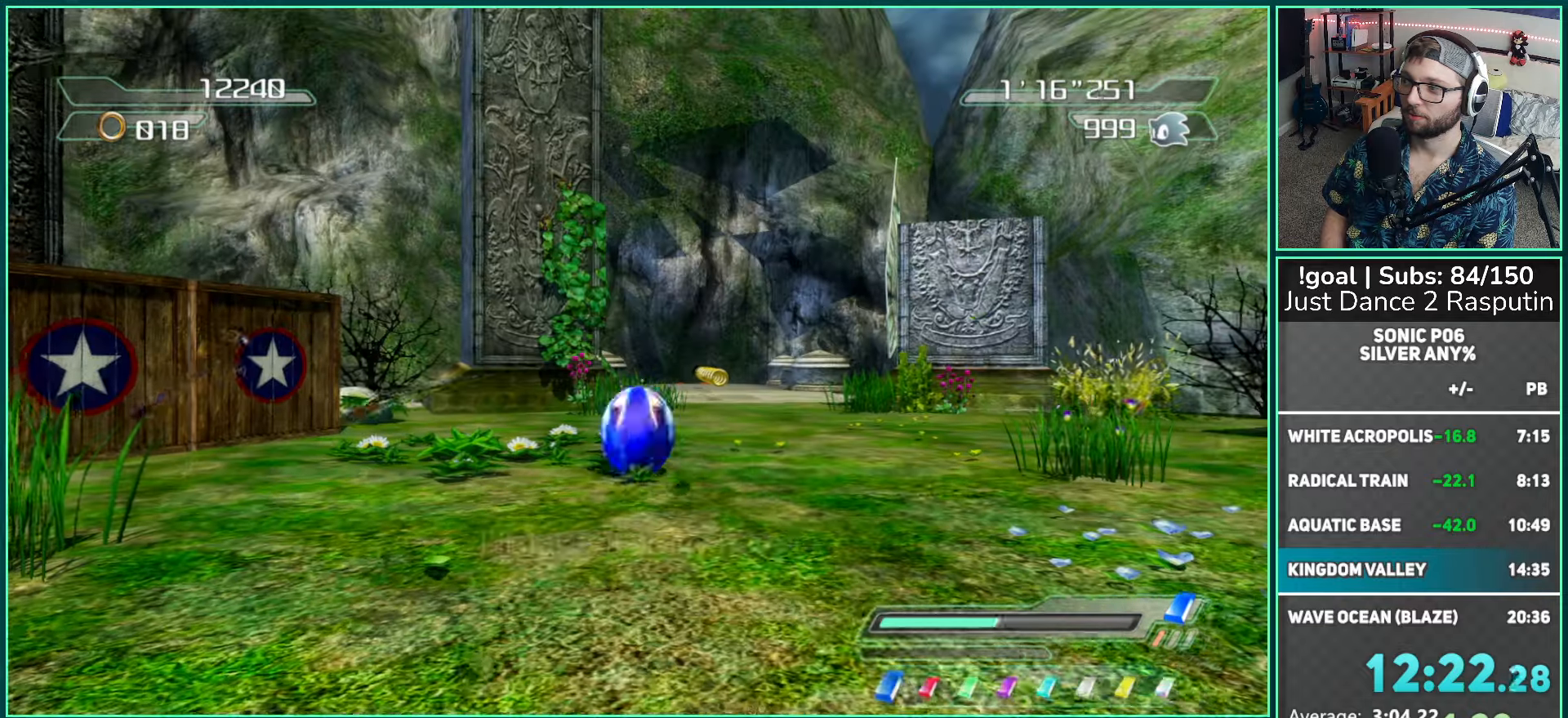
{"buttons": ["Y"], "left_stick": "up", "right_stick": "center", "events": [[33, "X", "up"], [117, "X", "down"], [183, "X", "up"], [250, "X", "down"], [333, "X", "up"], [483, "Y", "down"]]}
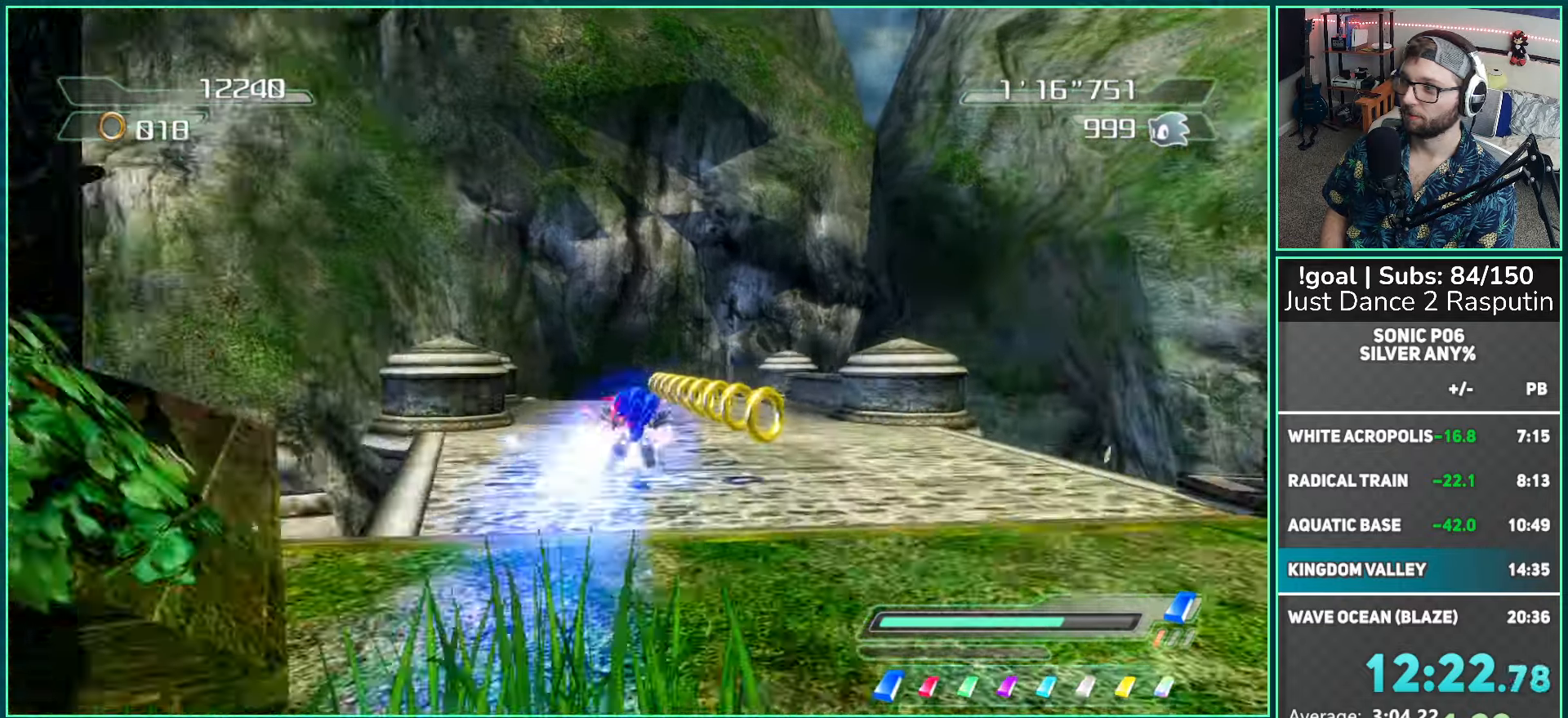
{"buttons": [], "left_stick": "up", "right_stick": "center", "events": [[83, "Y", "up"], [167, "Y", "down"], [250, "Y", "up"]]}
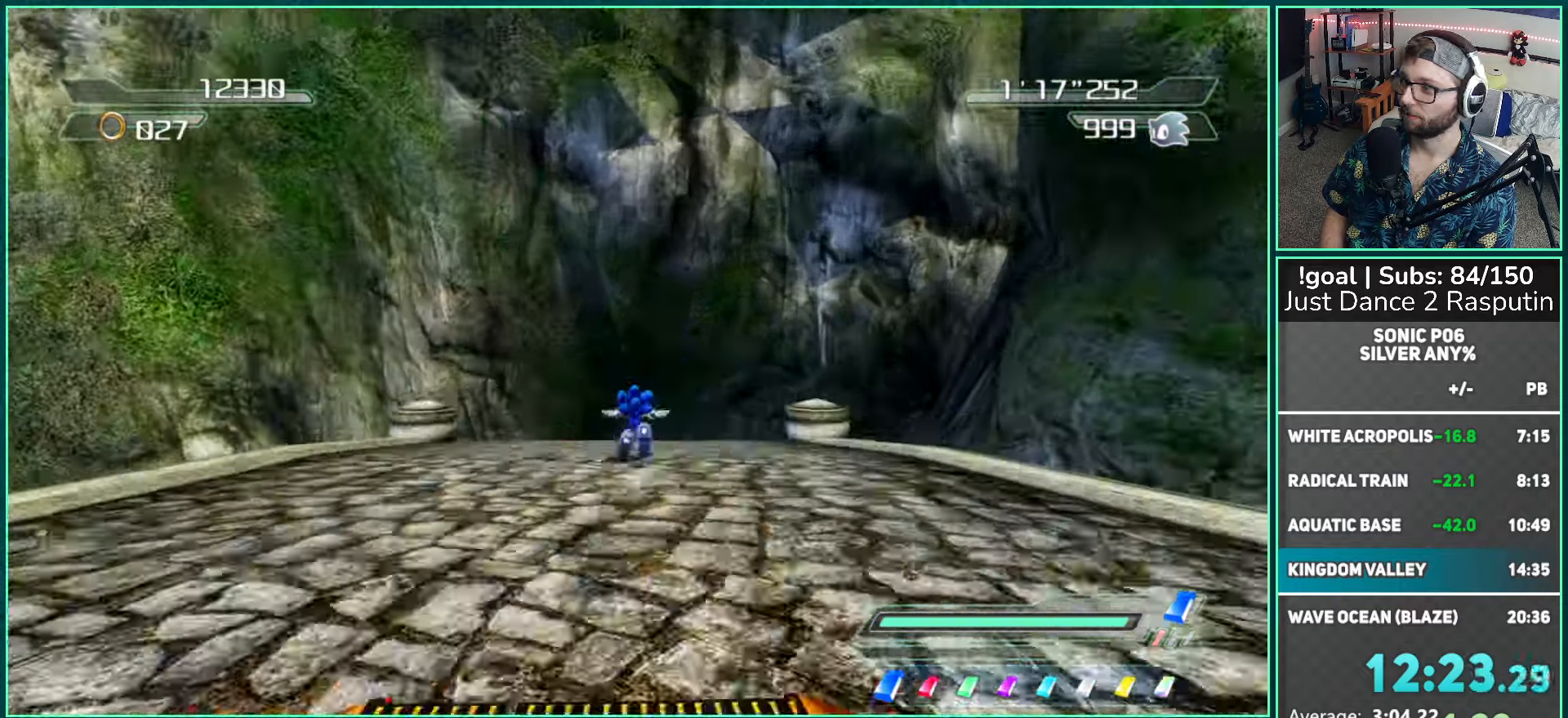
{"buttons": [], "left_stick": "up", "right_stick": "center", "events": [[33, "B", "down"], [133, "B", "up"], [200, "B", "down"], [283, "B", "up"], [367, "B", "down"], [450, "B", "up"]]}
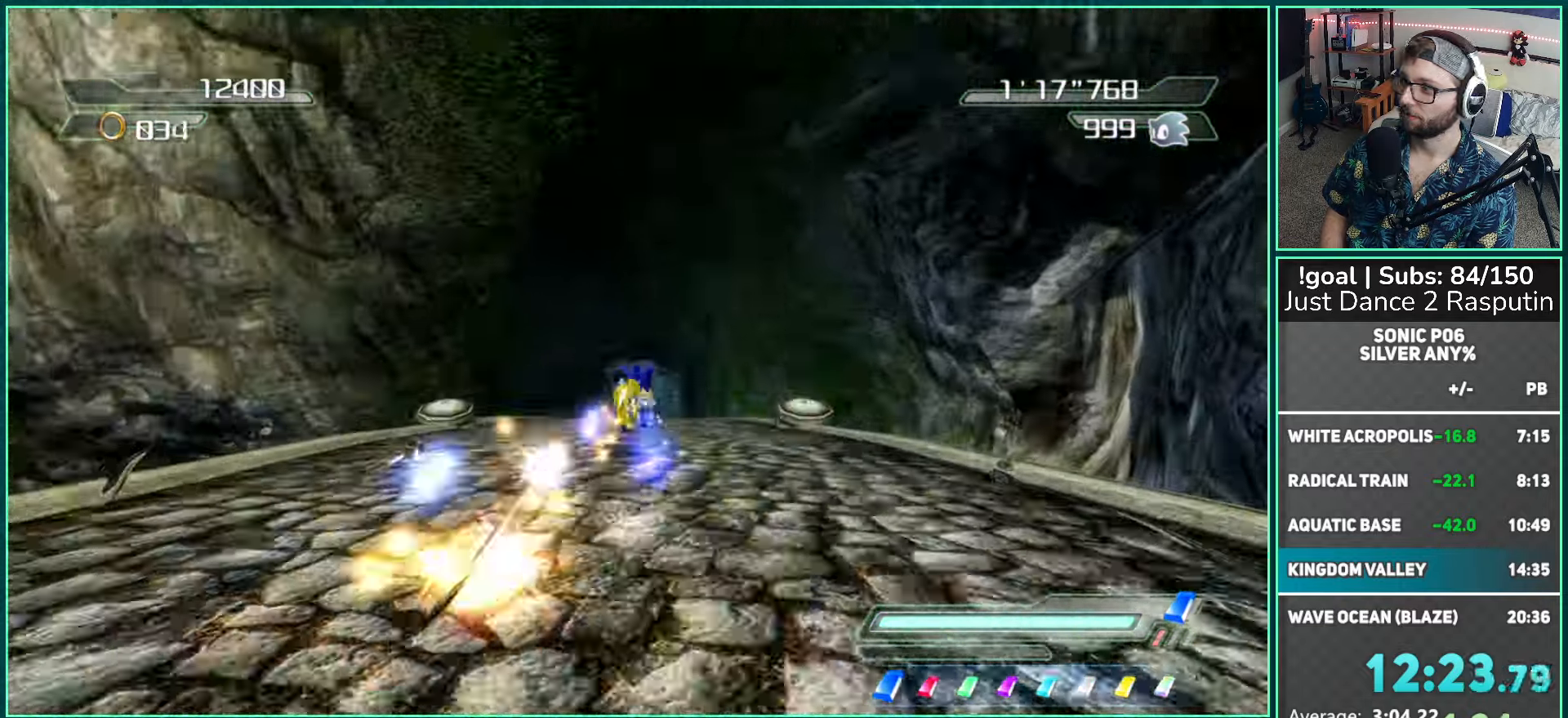
{"buttons": ["B"], "left_stick": "up", "right_stick": "center", "events": [[33, "B", "down"], [100, "B", "up"], [167, "B", "down"], [250, "B", "up"], [333, "B", "down"], [417, "B", "up"], [500, "B", "down"]]}
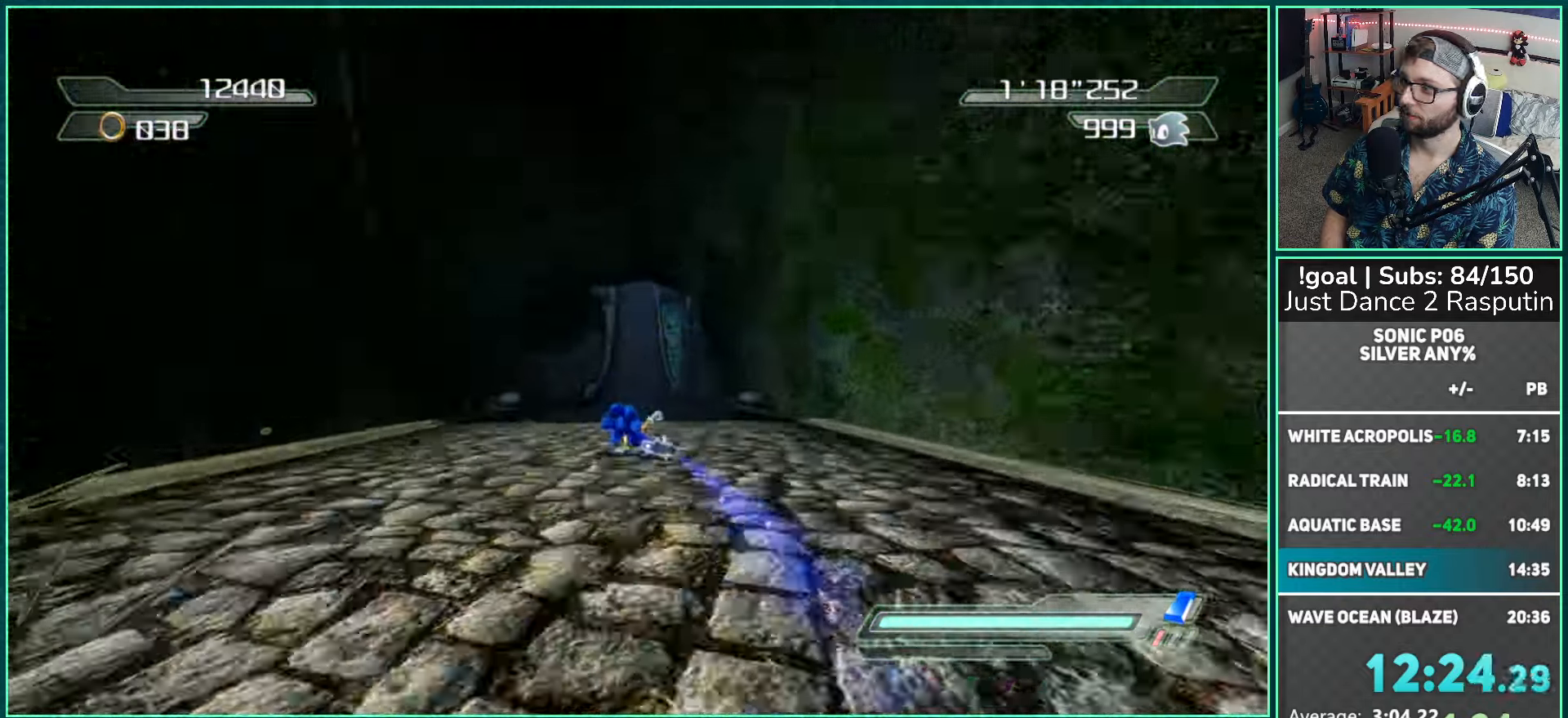
{"buttons": ["B"], "left_stick": "up", "right_stick": "center", "events": [[67, "B", "up"], [150, "B", "down"], [250, "B", "up"], [317, "B", "down"], [400, "B", "up"], [483, "B", "down"]]}
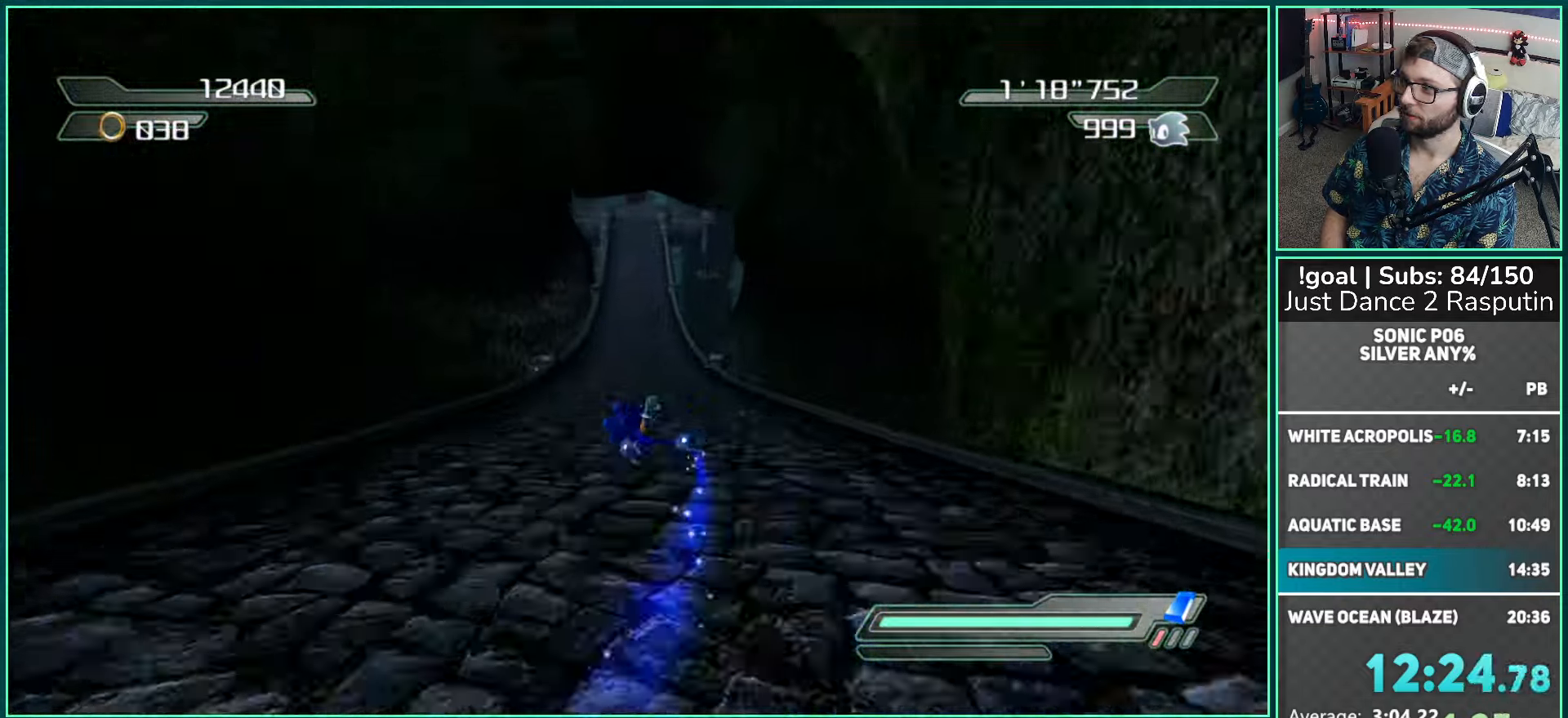
{"buttons": ["B"], "left_stick": "up", "right_stick": "center", "events": [[67, "B", "up"], [133, "B", "down"], [217, "B", "up"], [300, "B", "down"], [400, "B", "up"], [450, "B", "down"]]}
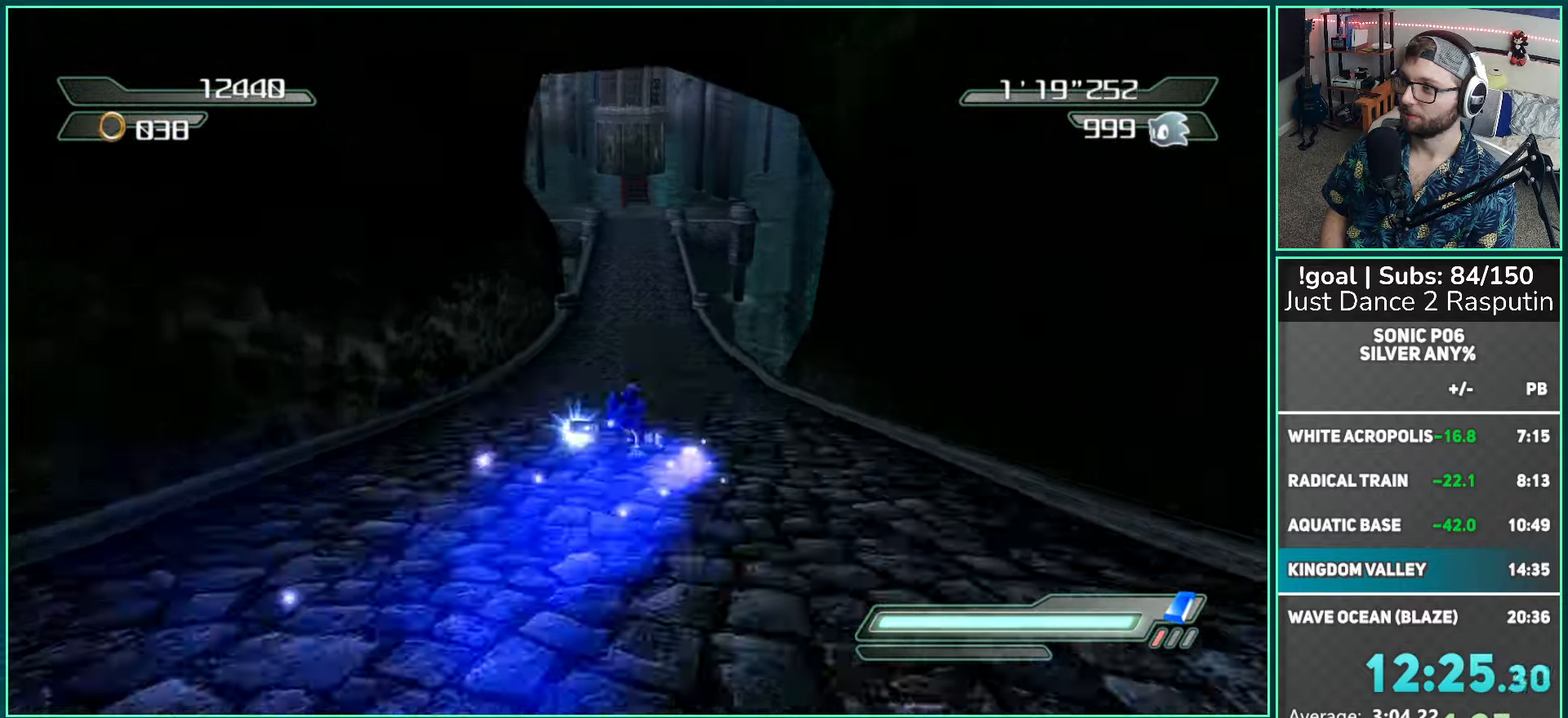
{"buttons": ["B"], "left_stick": "up", "right_stick": "center", "events": [[67, "B", "up"], [133, "B", "down"], [217, "B", "up"], [300, "B", "down"], [383, "B", "up"], [450, "B", "down"]]}
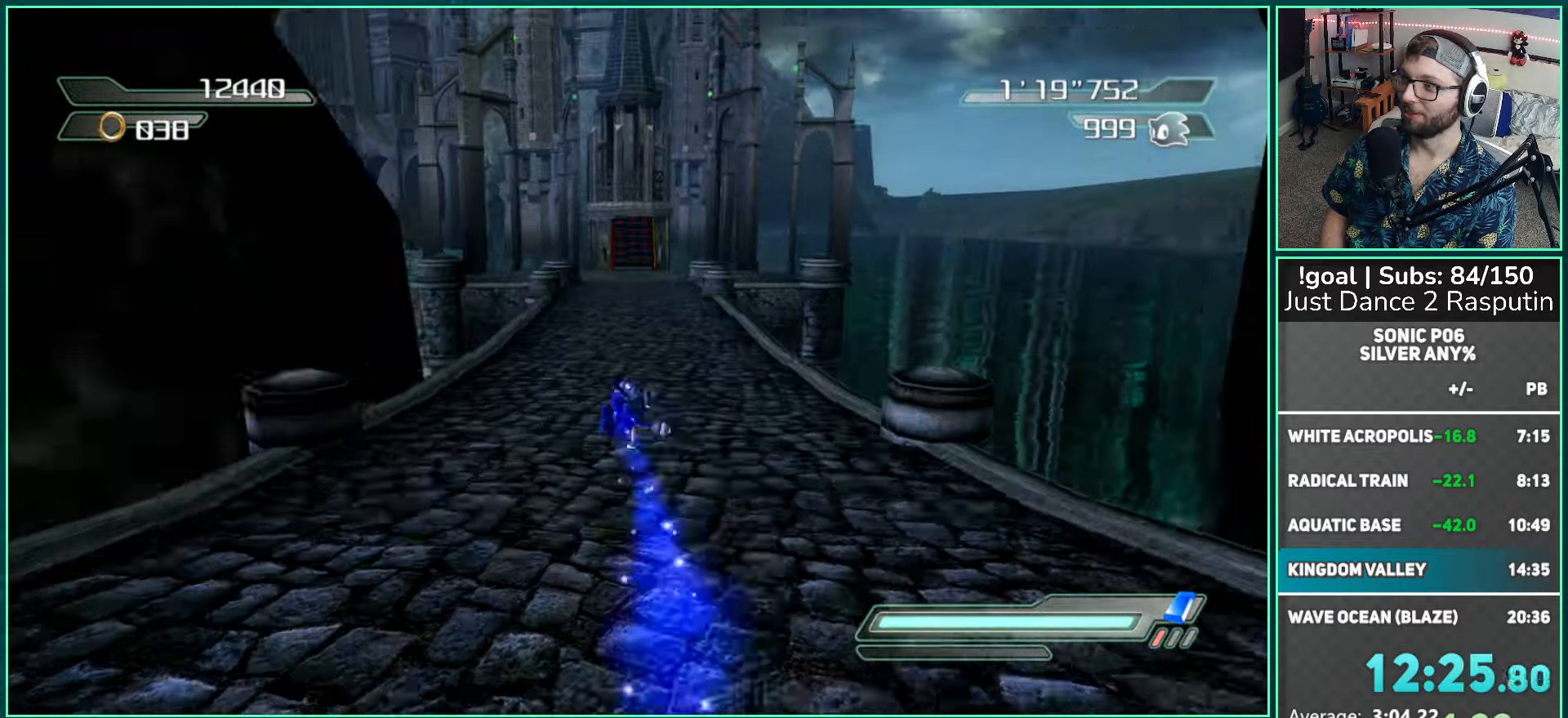
{"buttons": ["B"], "left_stick": "up", "right_stick": "center"}
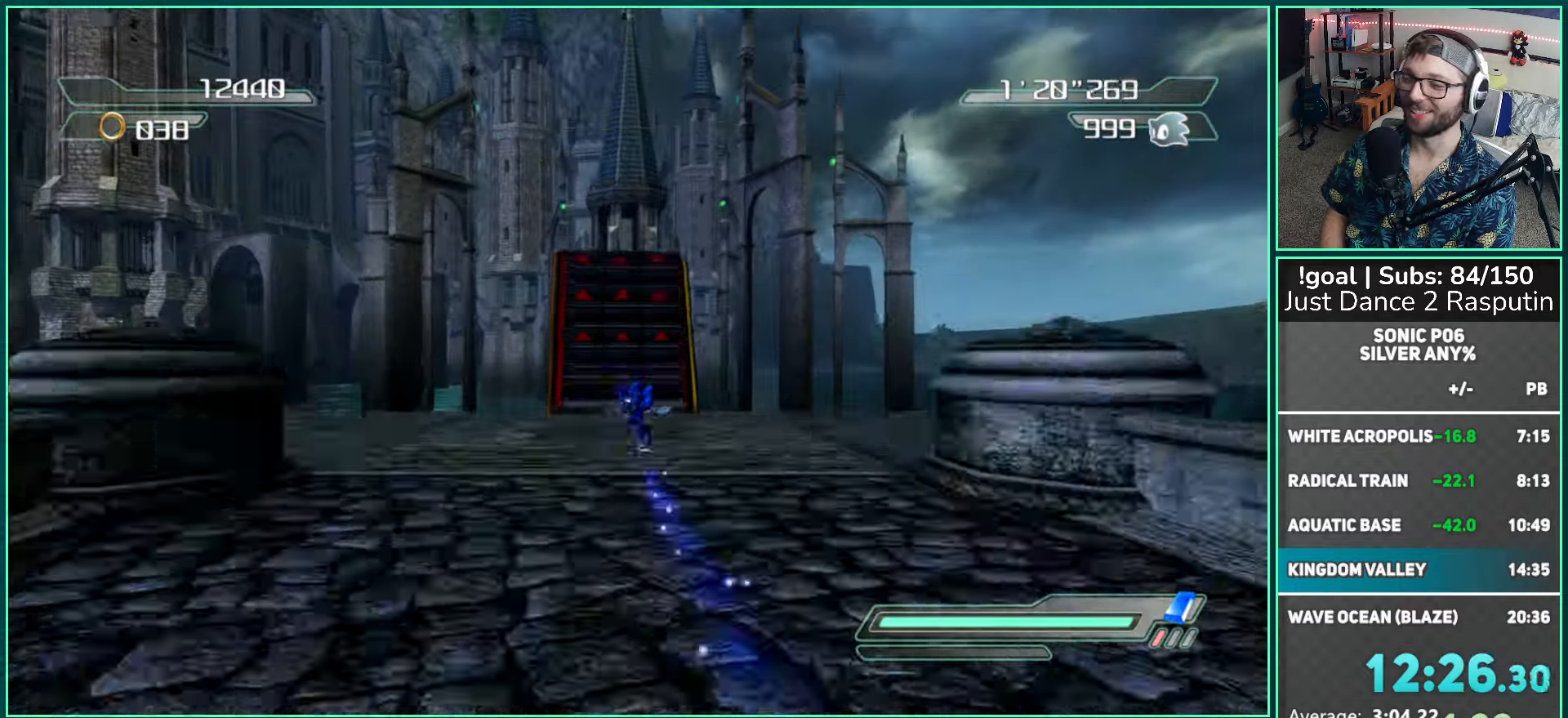
{"buttons": [], "left_stick": "up", "right_stick": "center", "events": [[33, "B", "up"], [417, "DPAD_RIGHT", "down"], [500, "DPAD_RIGHT", "up"]]}
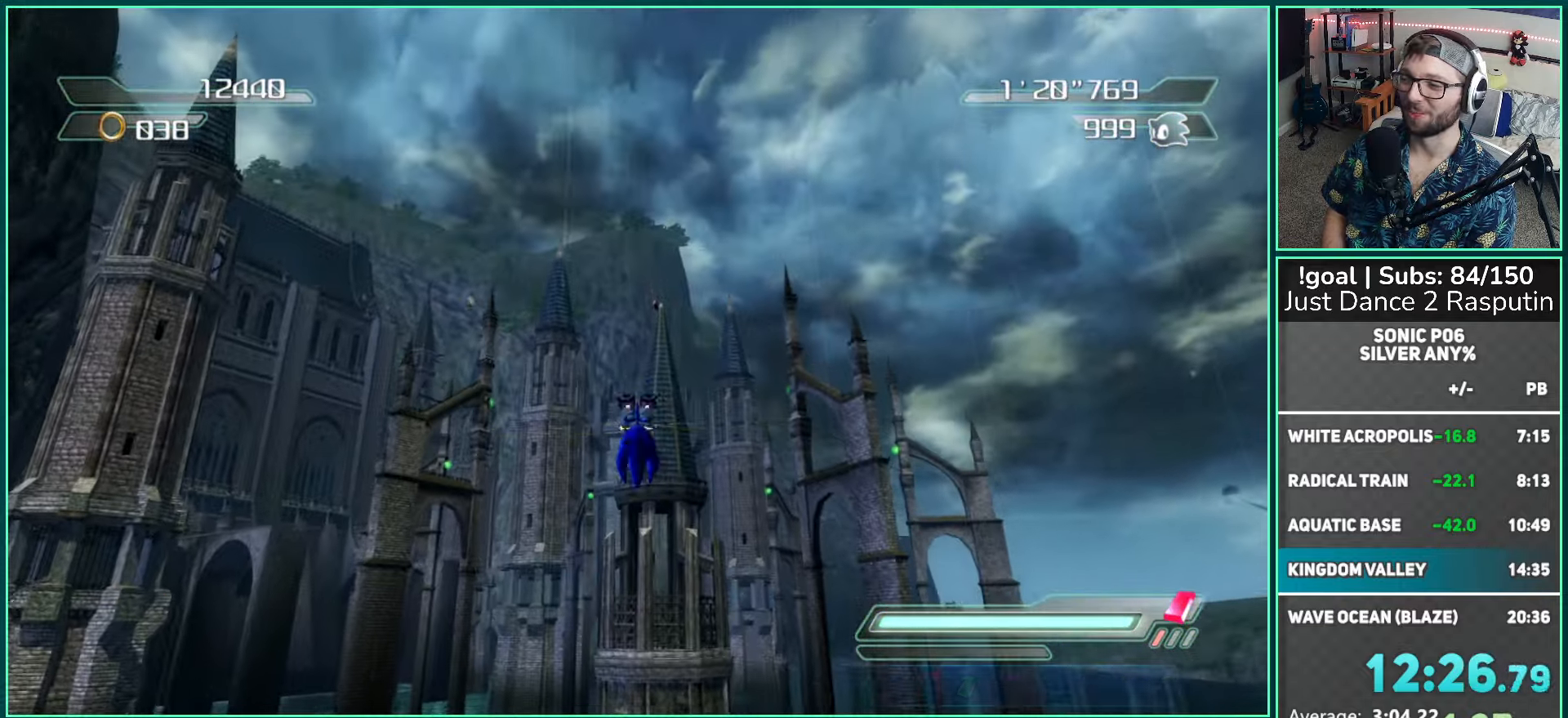
{"buttons": [], "left_stick": "up", "right_stick": "center", "events": [[67, "DPAD_RIGHT", "down"], [150, "DPAD_RIGHT", "up"], [183, "DPAD_RIGHT", "down"], [283, "DPAD_RIGHT", "up"]]}
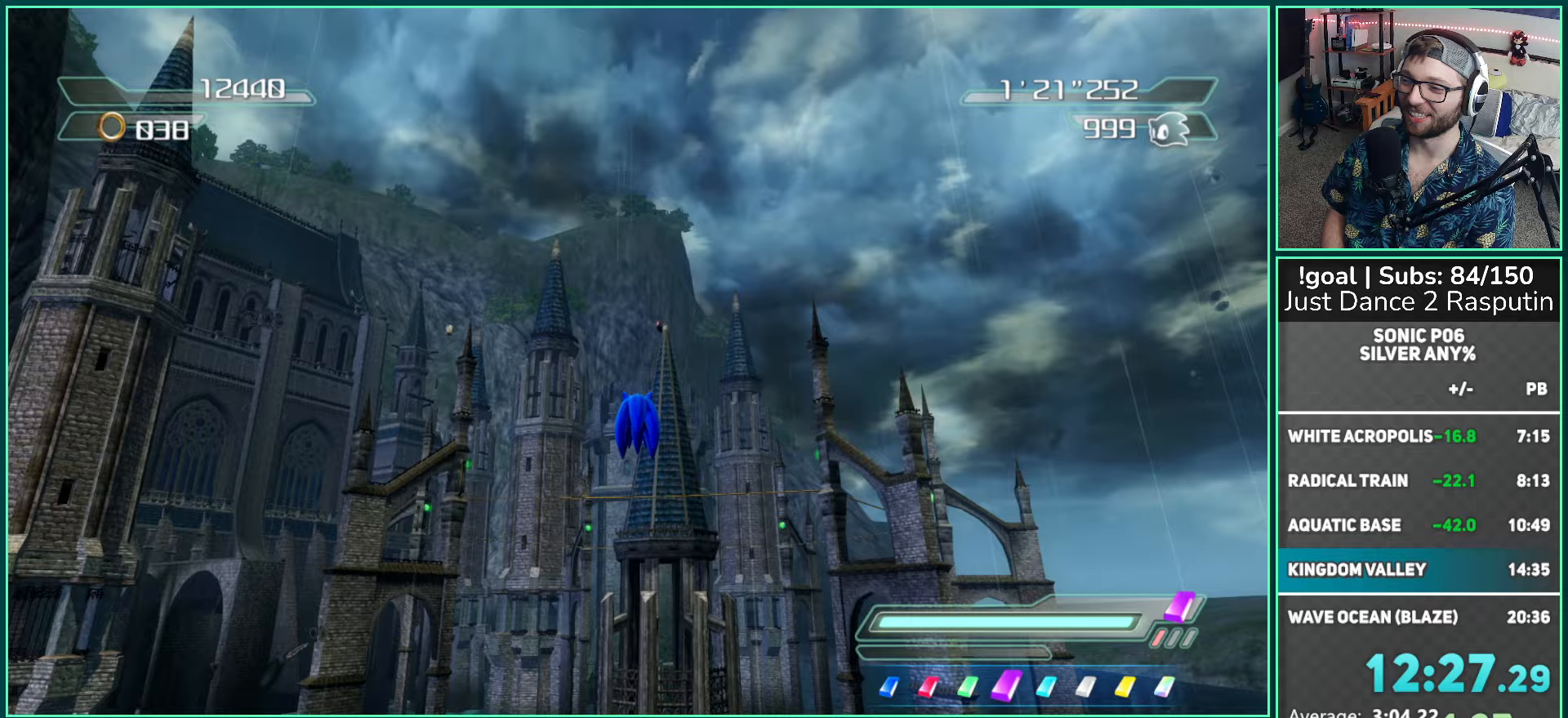
{"buttons": [], "left_stick": "up", "right_stick": "center", "events": []}
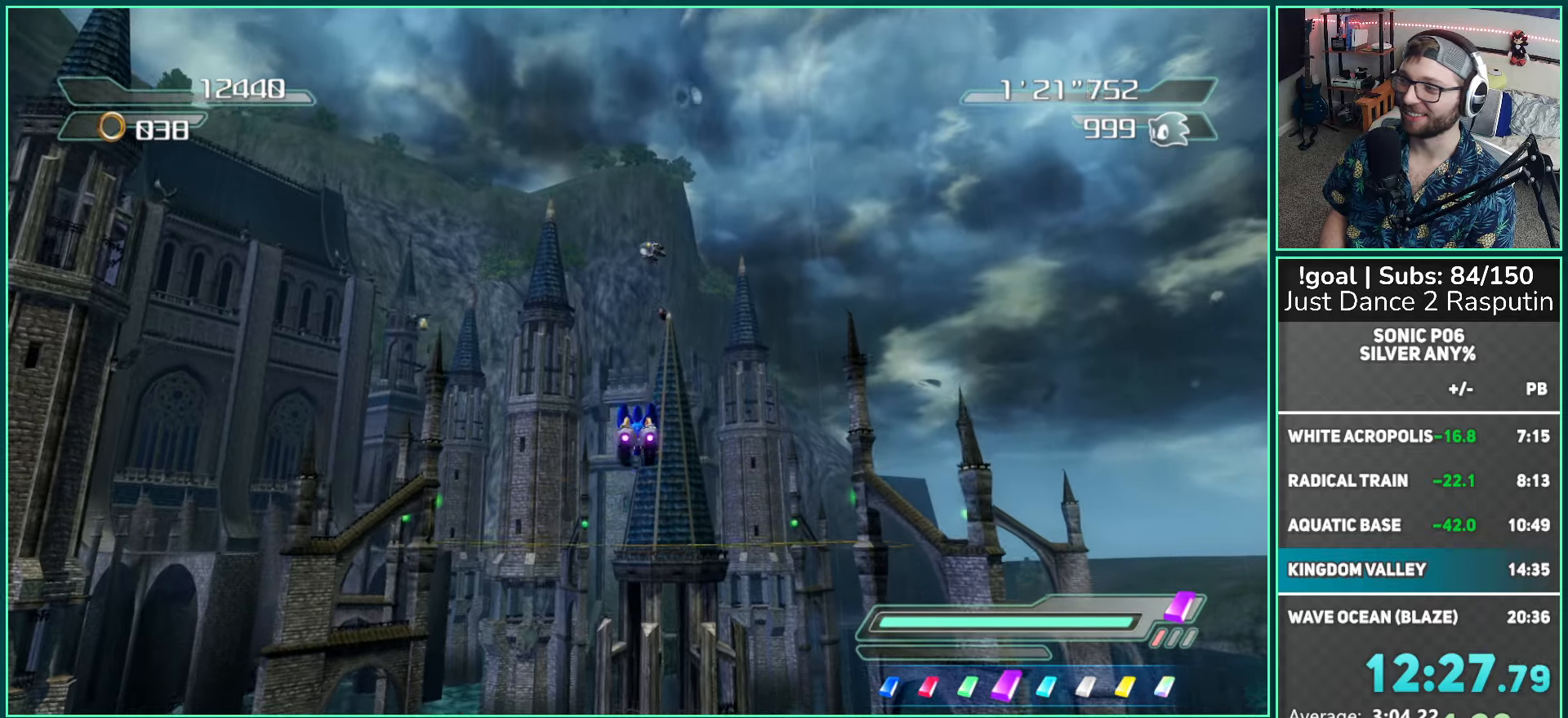
{"buttons": [], "left_stick": "up", "right_stick": "center", "events": []}
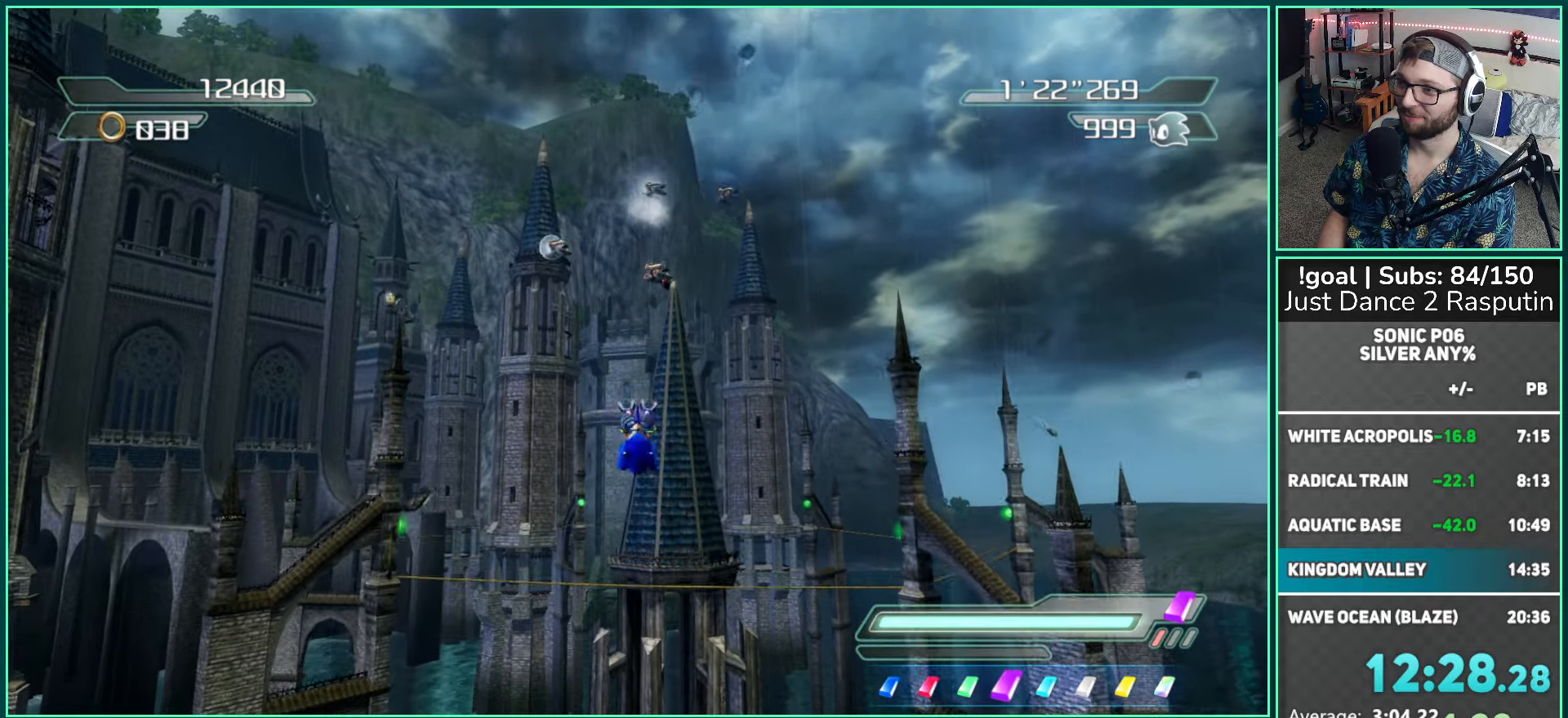
{"buttons": [], "left_stick": "up", "right_stick": "center", "events": []}
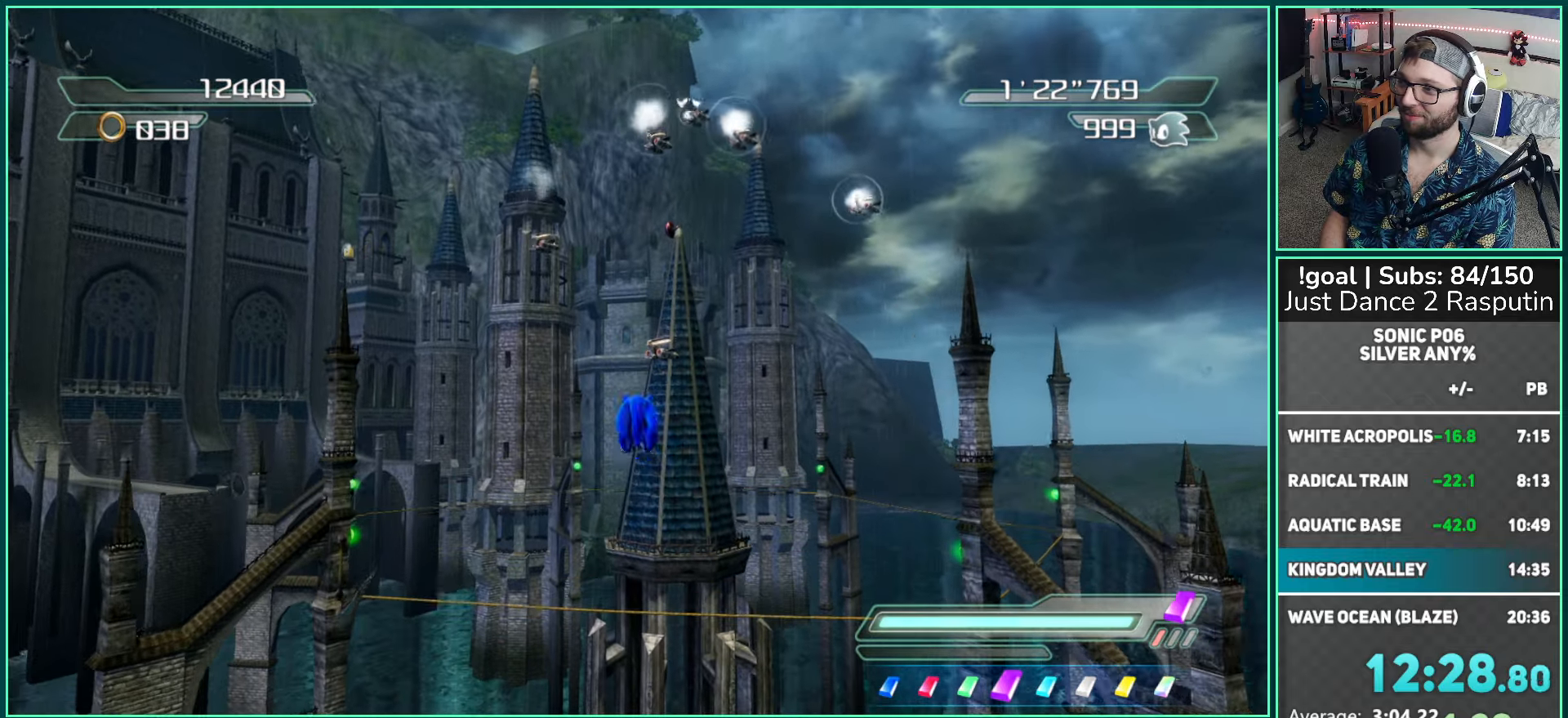
{"buttons": [], "left_stick": "up", "right_stick": "left", "events": [[467, "right_stick", "left"]]}
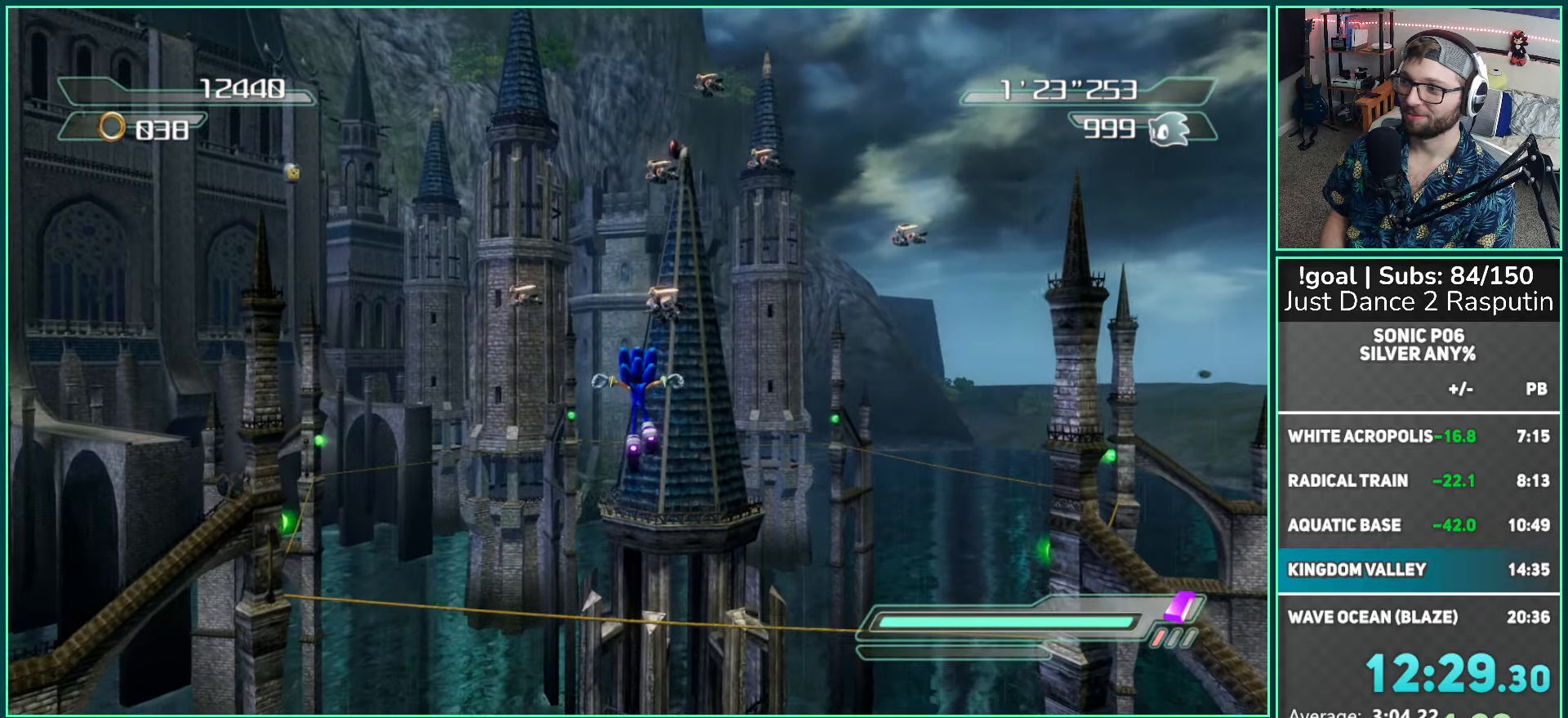
{"buttons": [], "left_stick": "up", "right_stick": "center", "events": [[450, "right_stick", "center"]]}
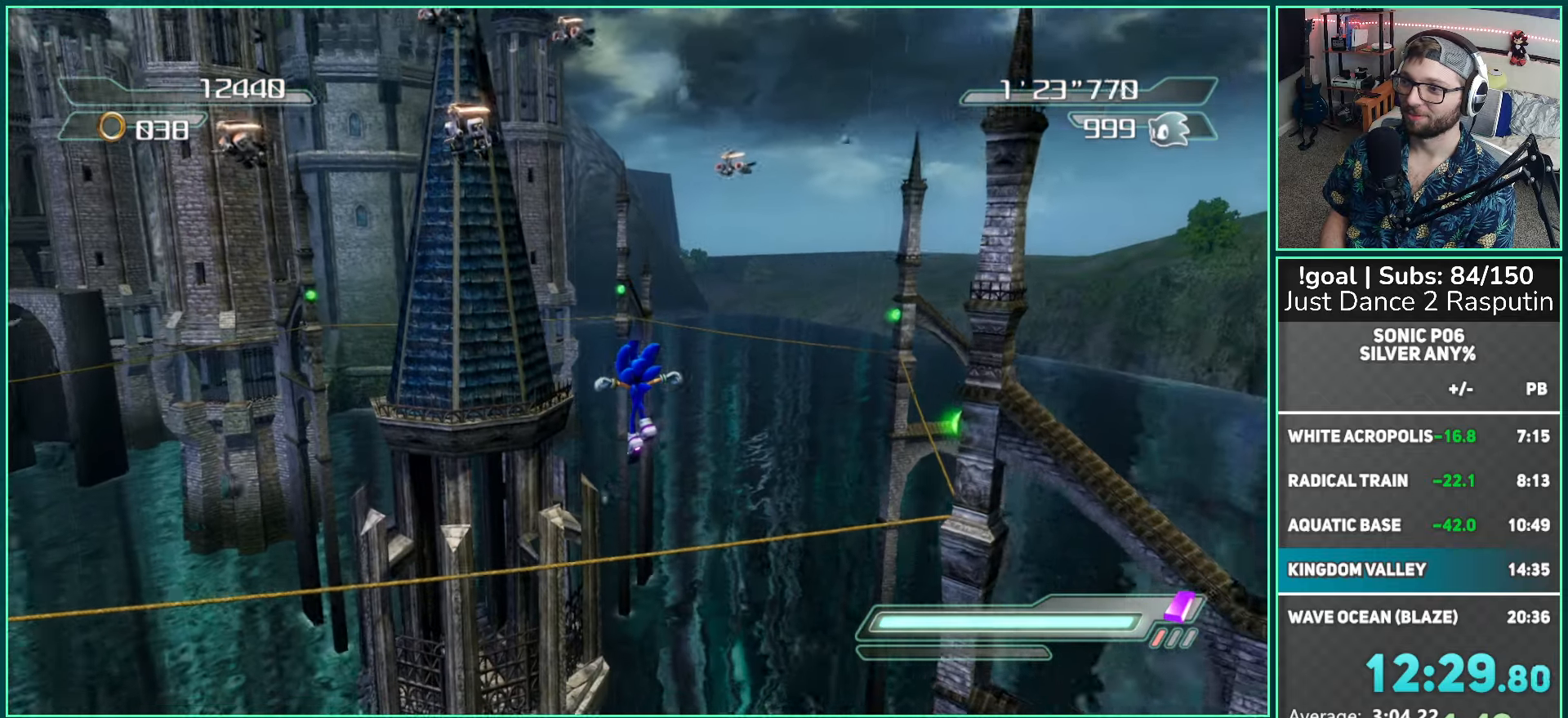
{"buttons": [], "left_stick": "up", "right_stick": "center", "events": []}
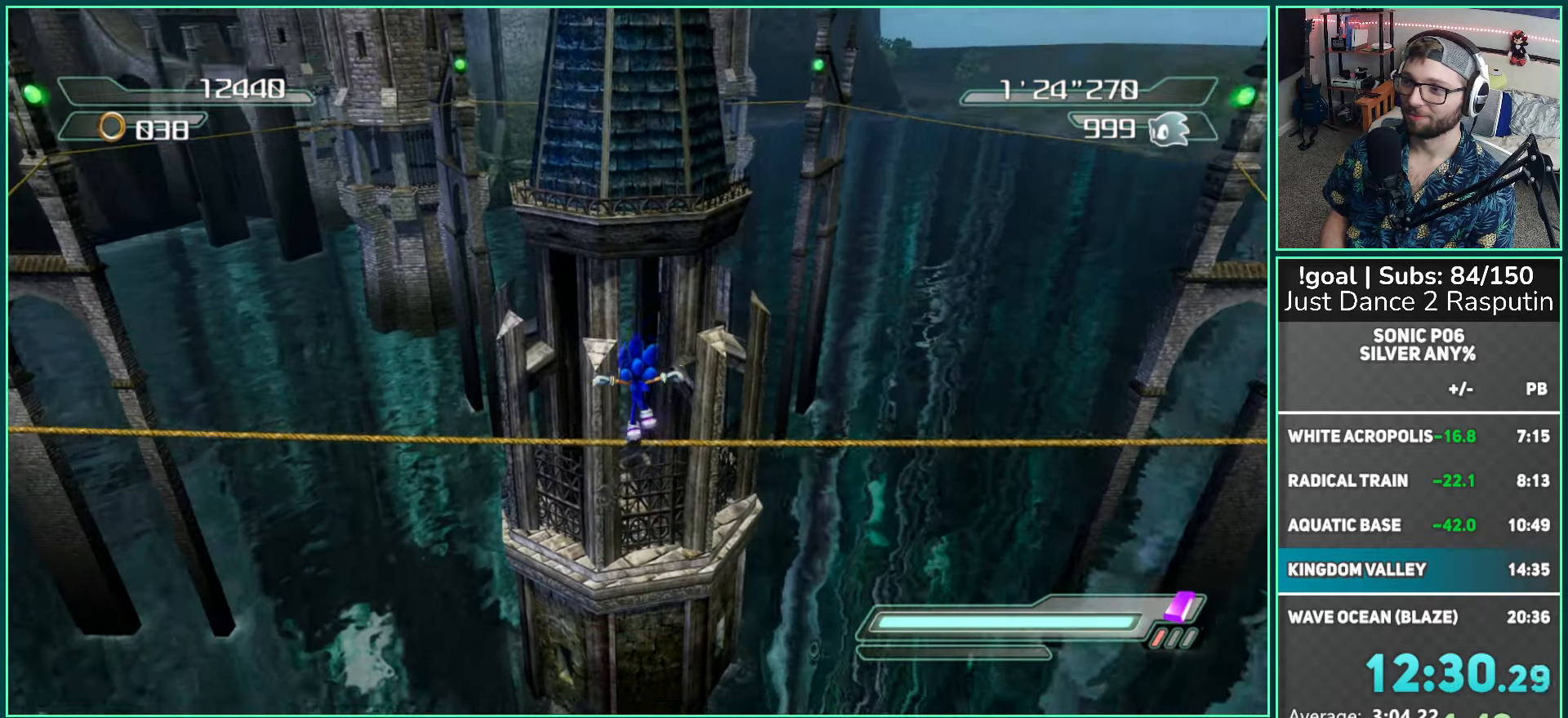
{"buttons": [], "left_stick": "up", "right_stick": "center", "events": []}
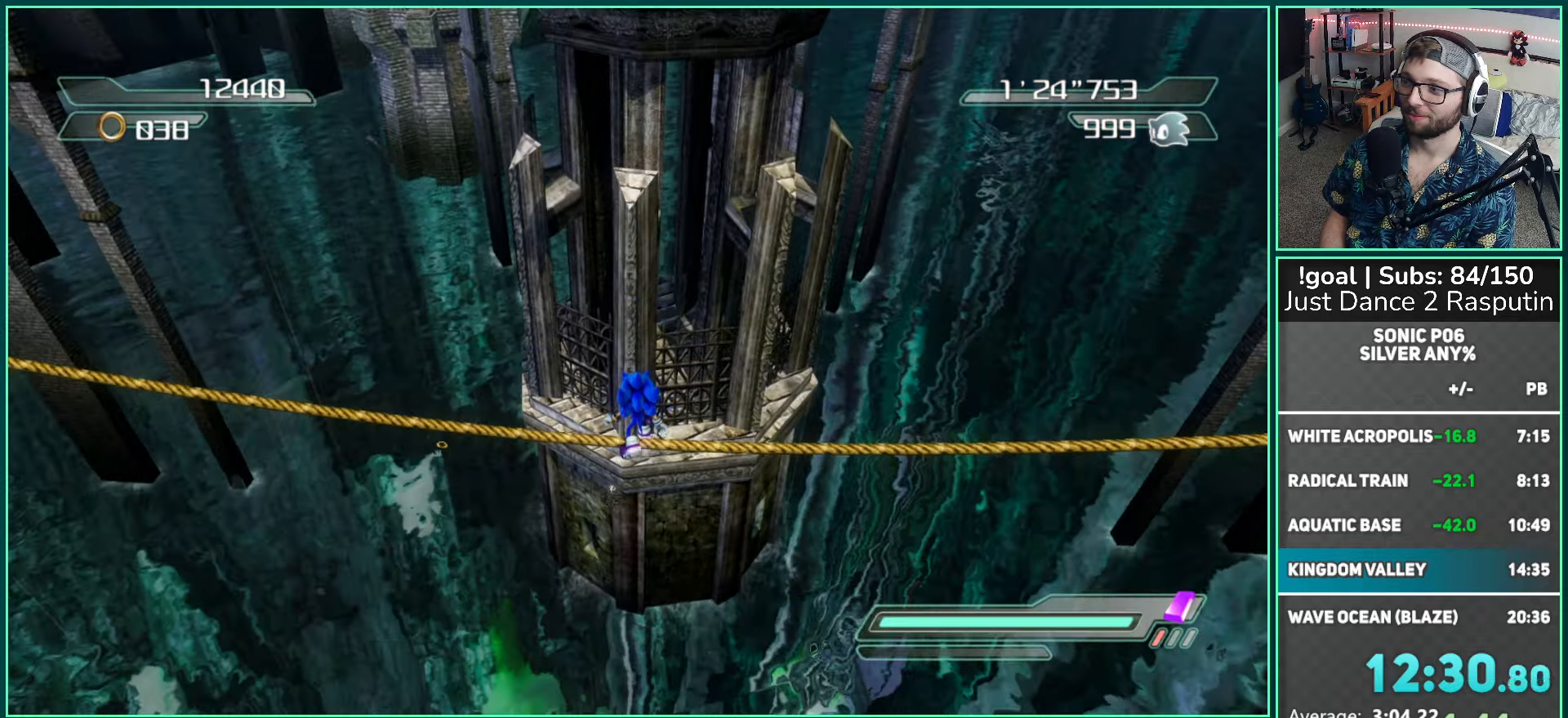
{"buttons": [], "left_stick": "up", "right_stick": "center", "events": []}
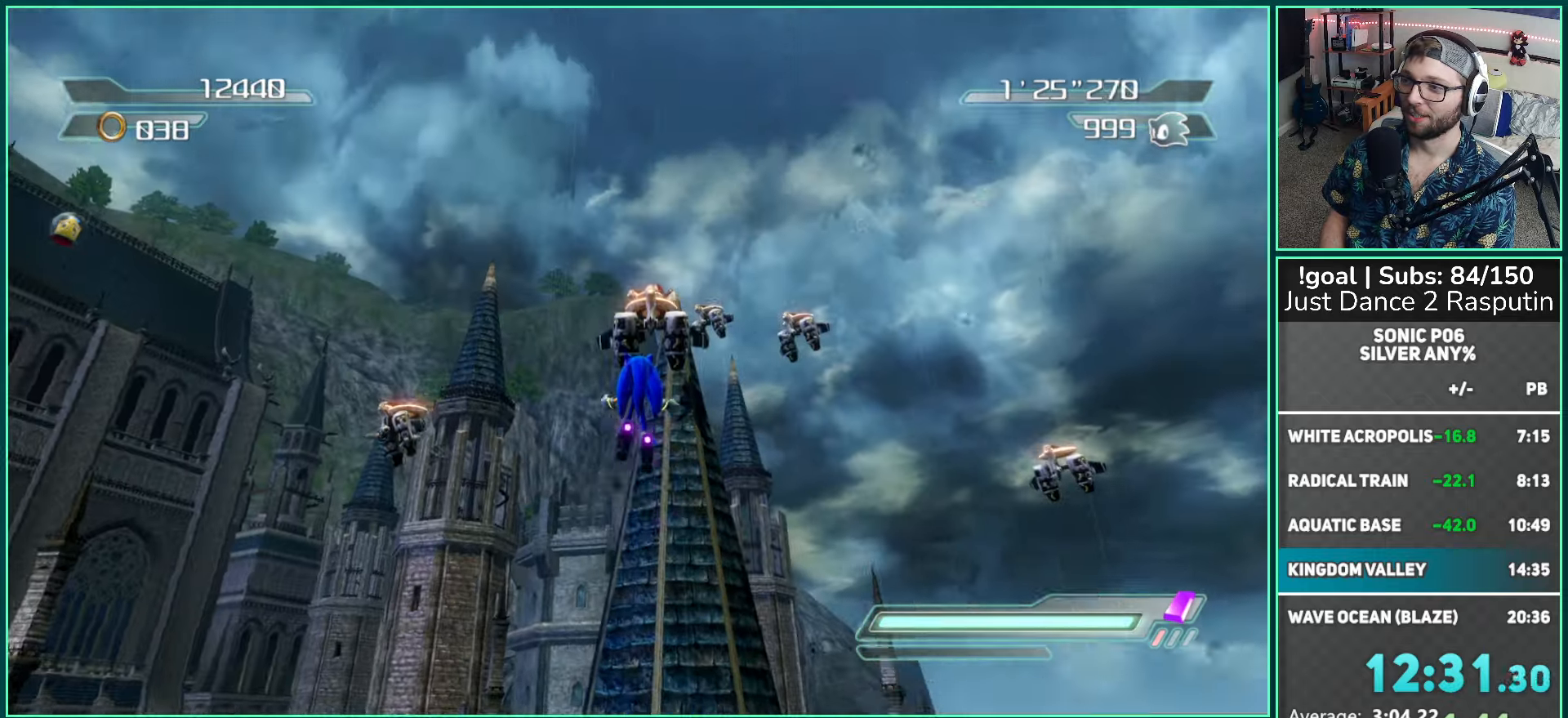
{"buttons": ["A"], "left_stick": "up", "right_stick": "center", "events": [[133, "A", "down"], [400, "A", "up"], [483, "A", "down"]]}
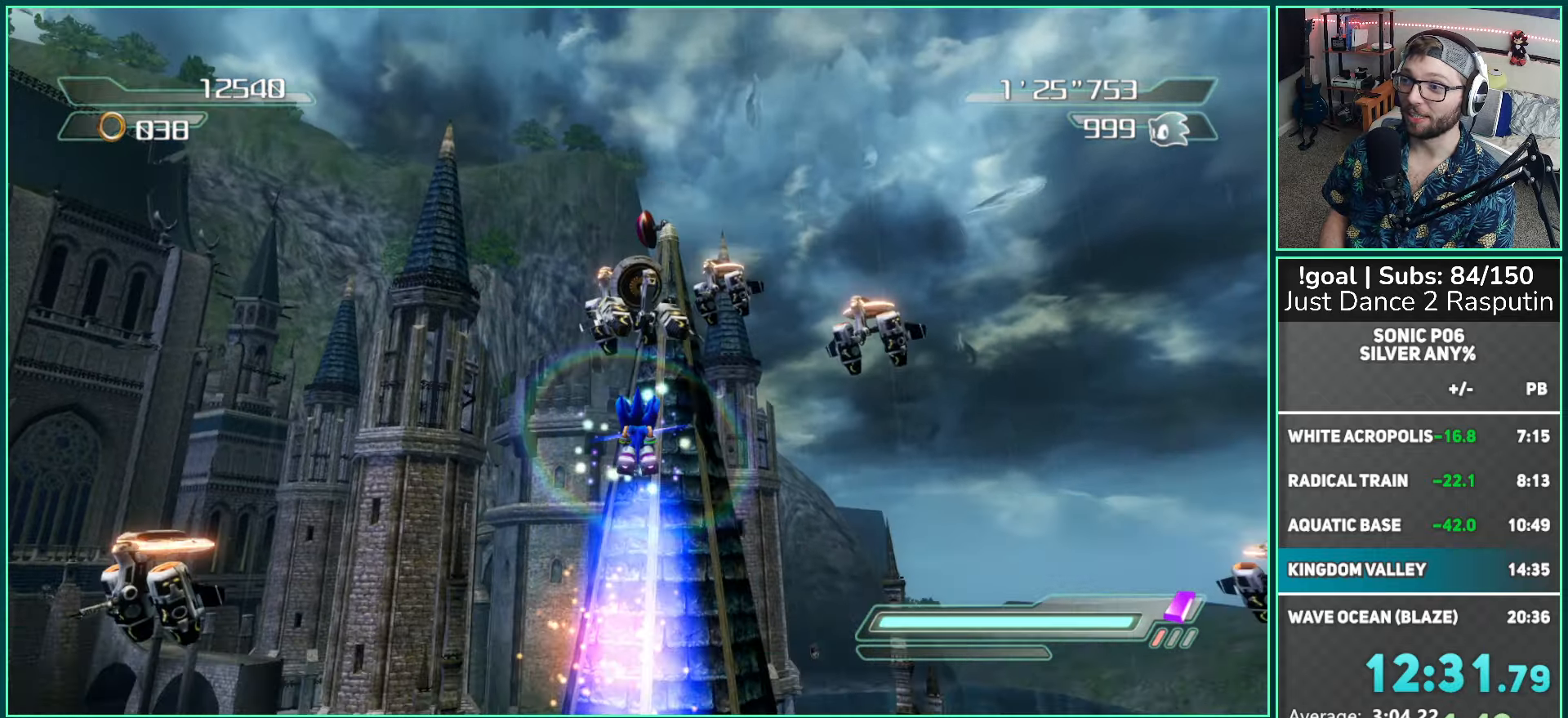
{"buttons": [], "left_stick": "up-right", "right_stick": "center", "events": [[133, "left_stick", "up-right"], [200, "A", "up"], [317, "A", "down"], [467, "A", "up"]]}
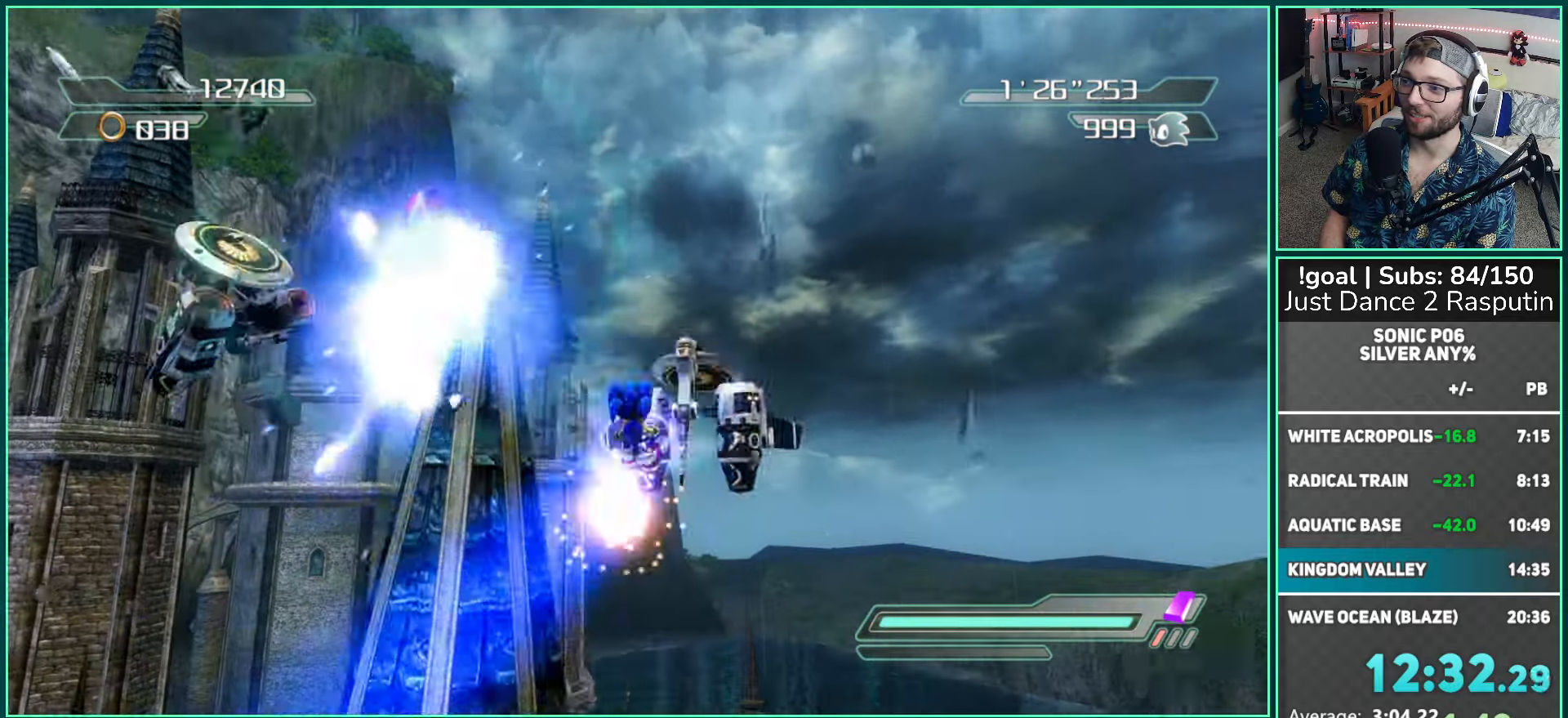
{"buttons": [], "left_stick": "up-right", "right_stick": "right", "events": [[250, "right_stick", "right"]]}